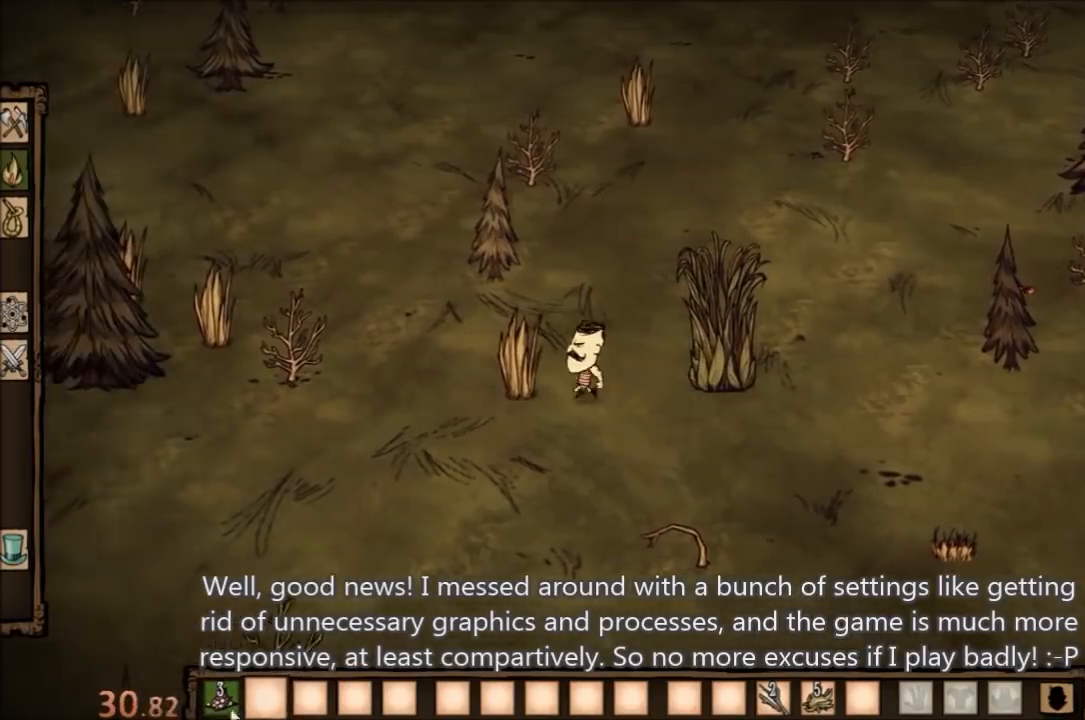
Gameplay with keyboard and mouse; each line is a JSON object with the keys and mouse buttons held at the frame after it. "events" lists presses ("down") and releases ("up") of "1", "2", "3", "4", "5", "a", "c", "ctrl", "d", "e", "f", "q", "r", "s", "shift", "space", "tab", "v", "w", "x", "z", "mouse_left" and "mouse_right" between this image and that frame as [ms after this image, input, new state], when the widget could be followed in between. "mouse_left", "mouse_right" = the "left", "right" buttons of the "mouse" list. No other keys are recorded. Mouse movement is not recorded.
{"keys": ["f"], "mouse": [], "events": [[233, "mouse_left", "down"], [300, "mouse_left", "up"]]}
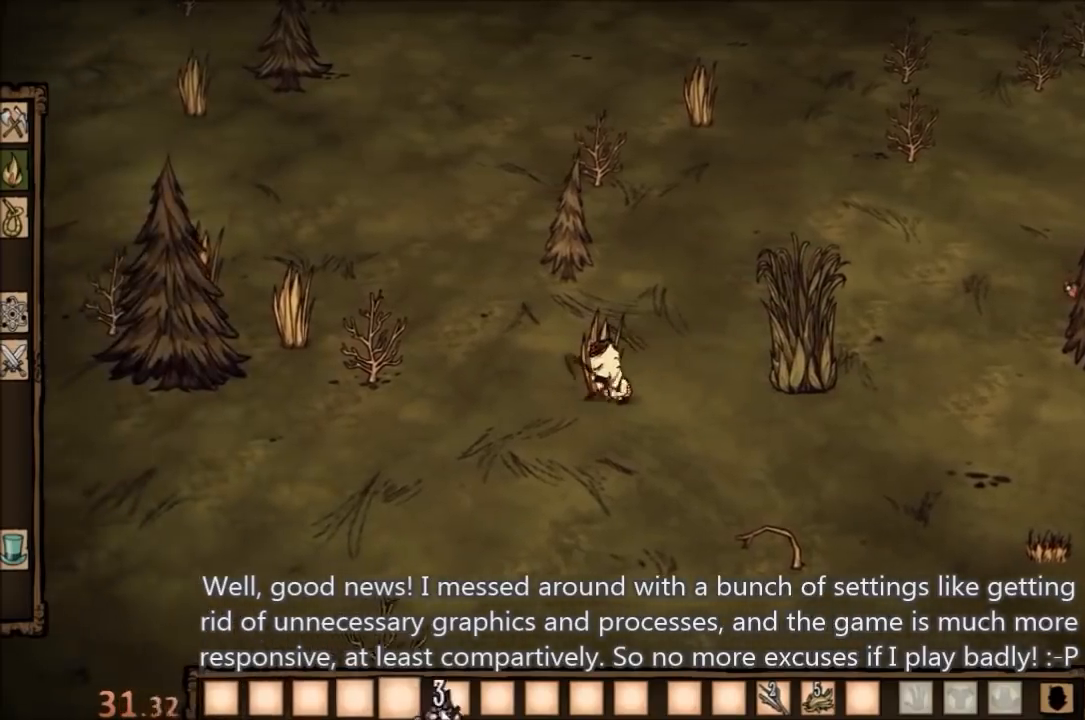
{"keys": [], "mouse": [], "events": [[233, "mouse_left", "down"], [300, "f", "up"], [300, "mouse_left", "up"]]}
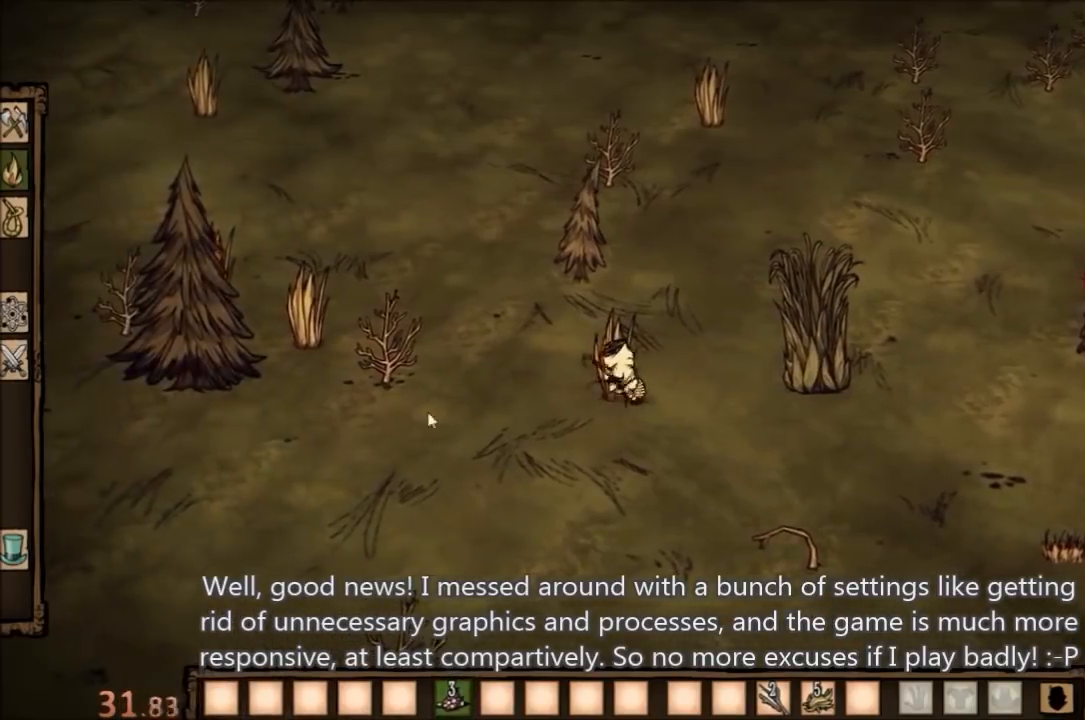
{"keys": [], "mouse": [], "events": []}
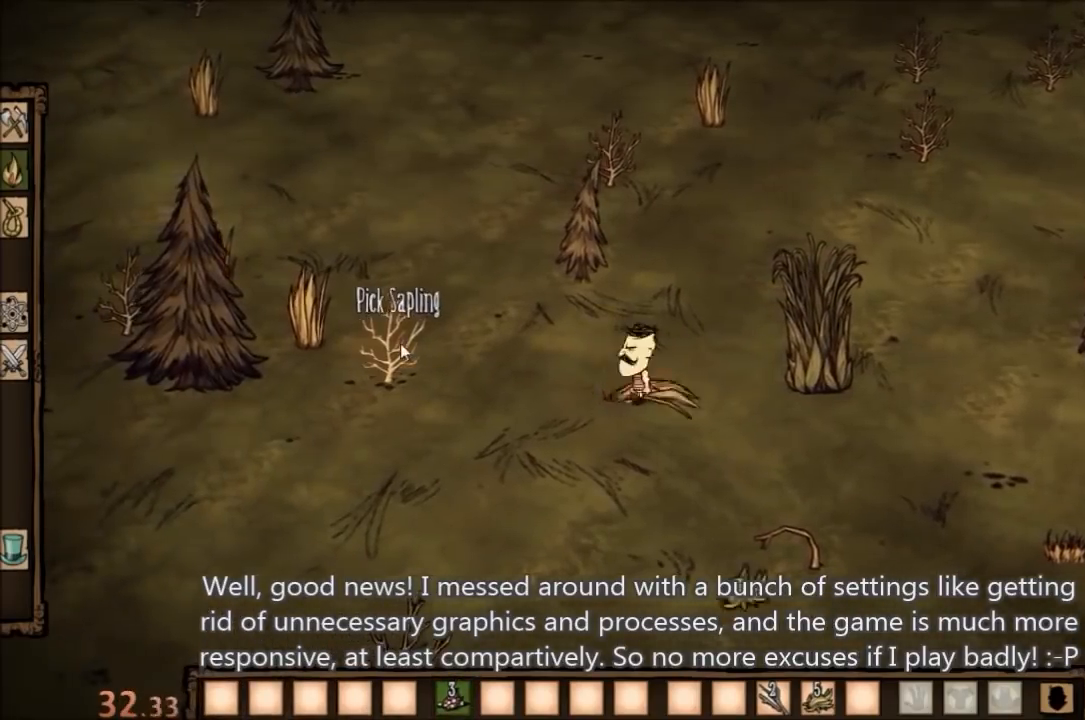
{"keys": ["e"], "mouse": [], "events": [[33, "mouse_left", "down"], [167, "mouse_left", "up"], [467, "e", "down"]]}
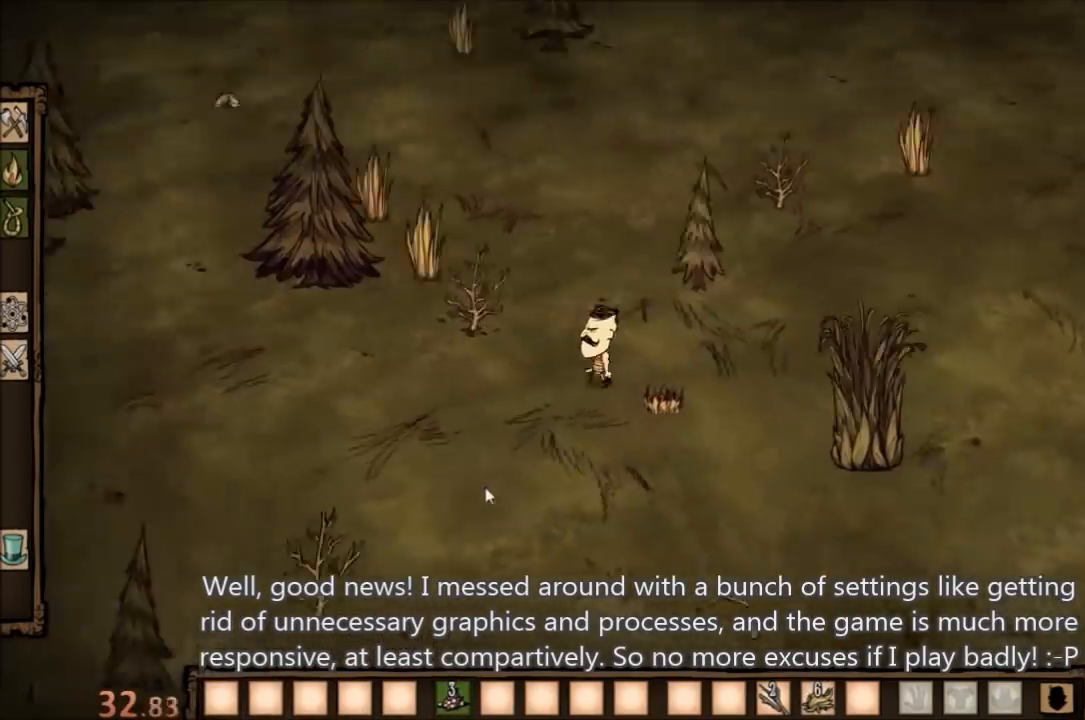
{"keys": [], "mouse": [], "events": [[67, "e", "up"]]}
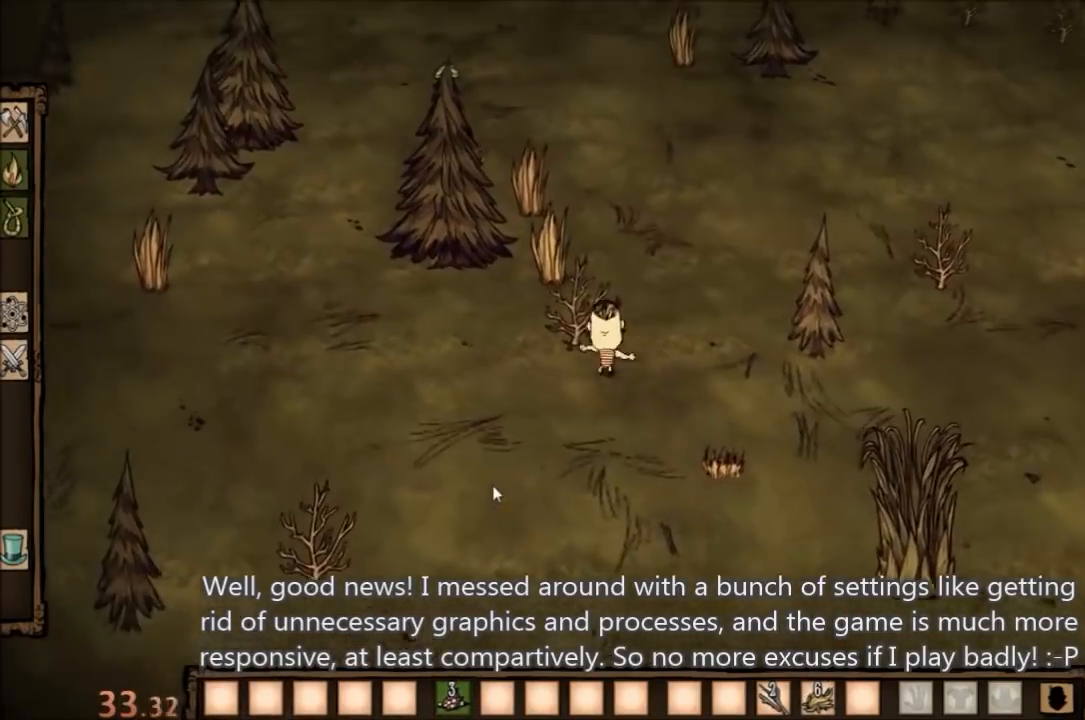
{"keys": ["f"], "mouse": [], "events": [[100, "f", "down"]]}
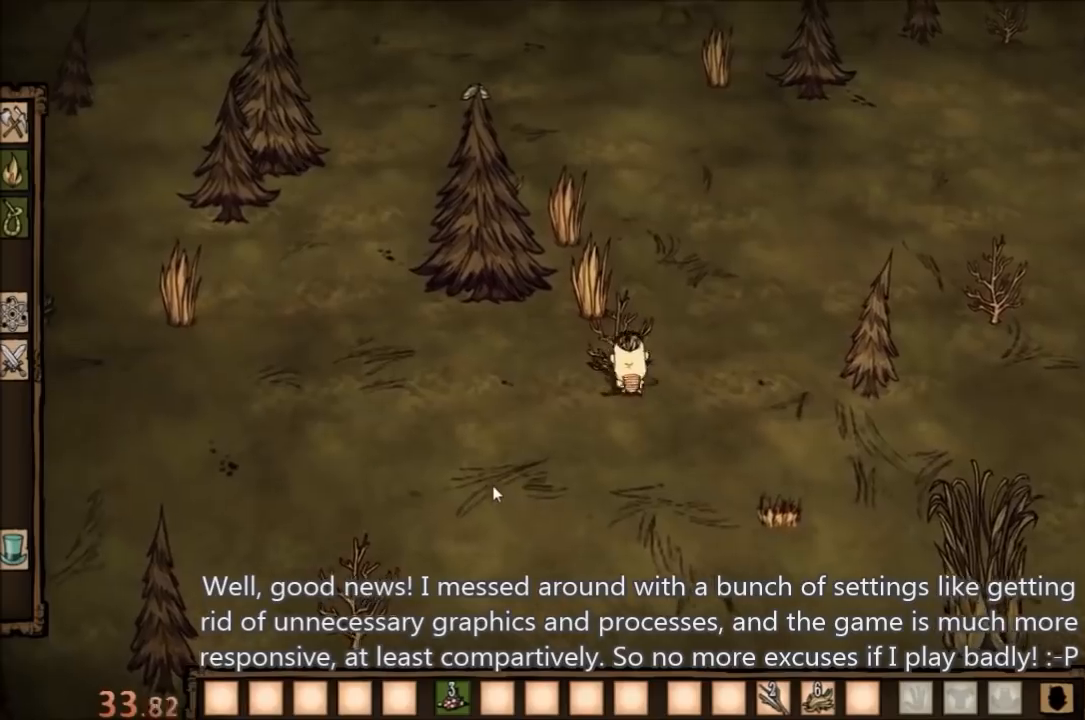
{"keys": ["f"], "mouse": [], "events": []}
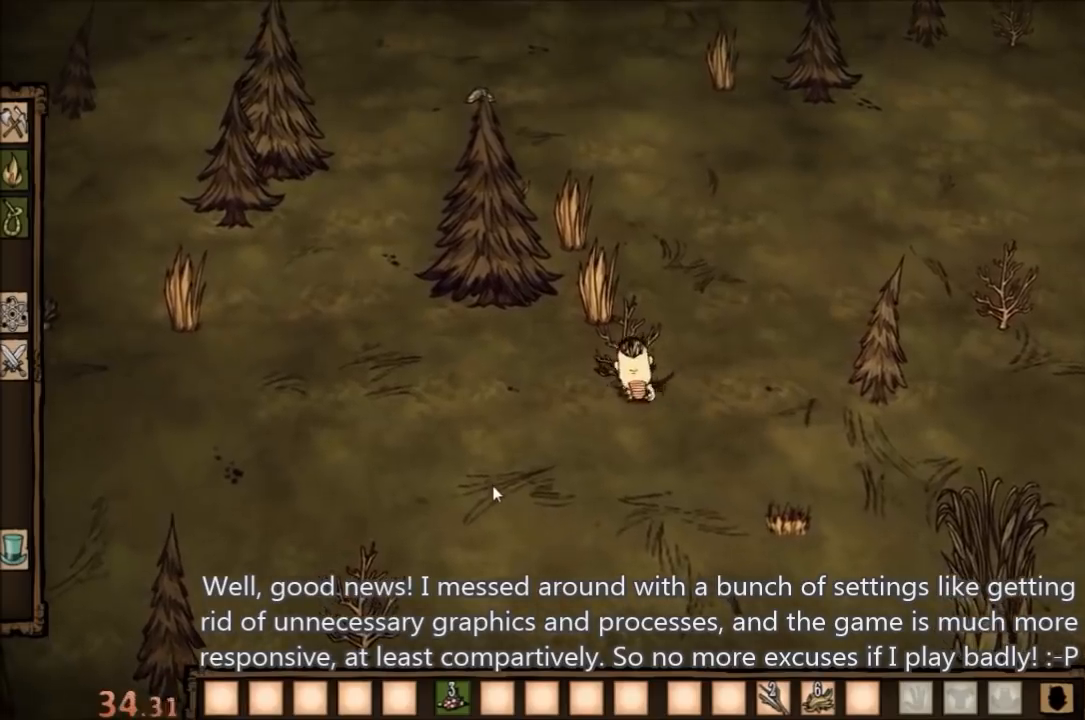
{"keys": ["f"], "mouse": [], "events": []}
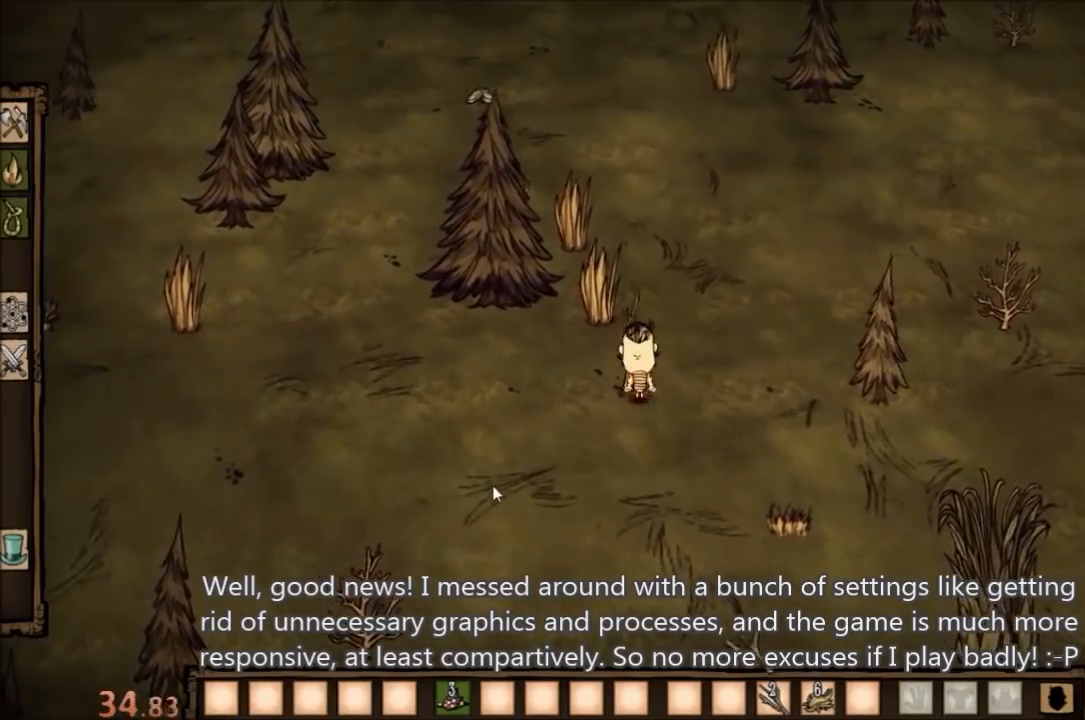
{"keys": ["f"], "mouse": [], "events": []}
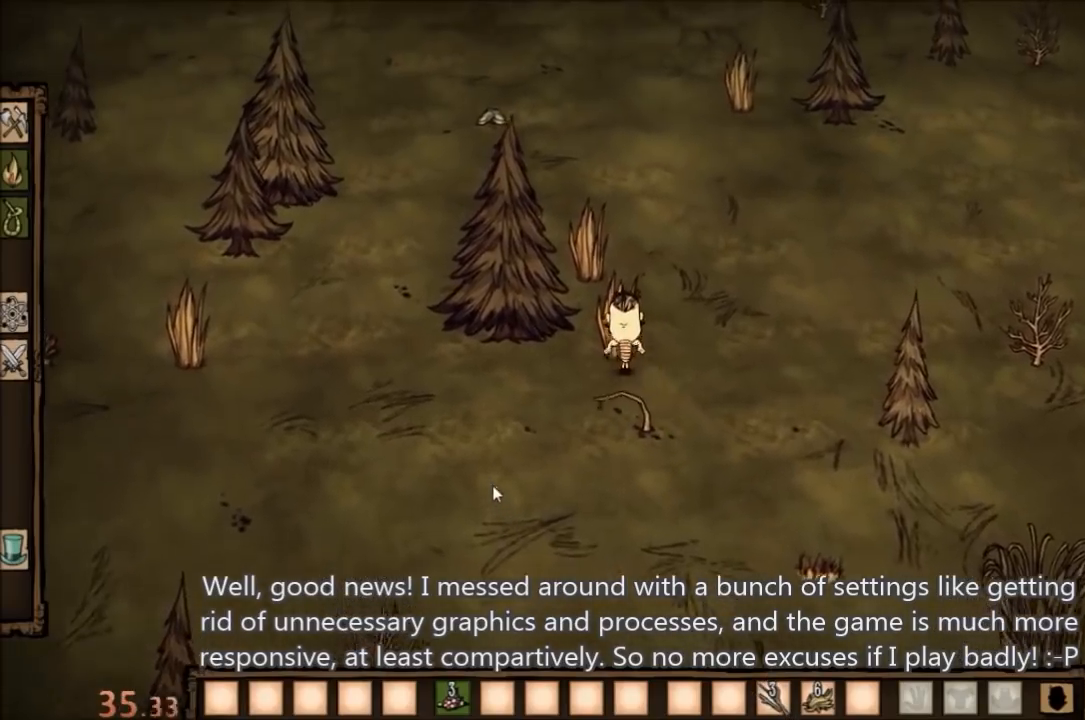
{"keys": ["f"], "mouse": [], "events": []}
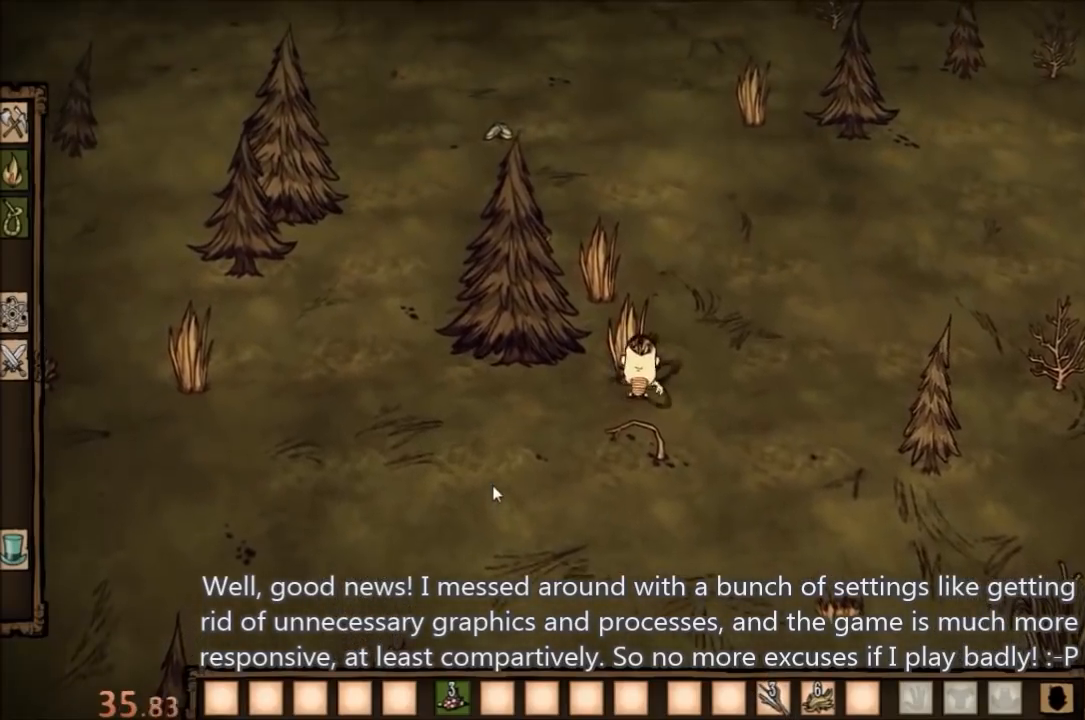
{"keys": ["f"], "mouse": [], "events": []}
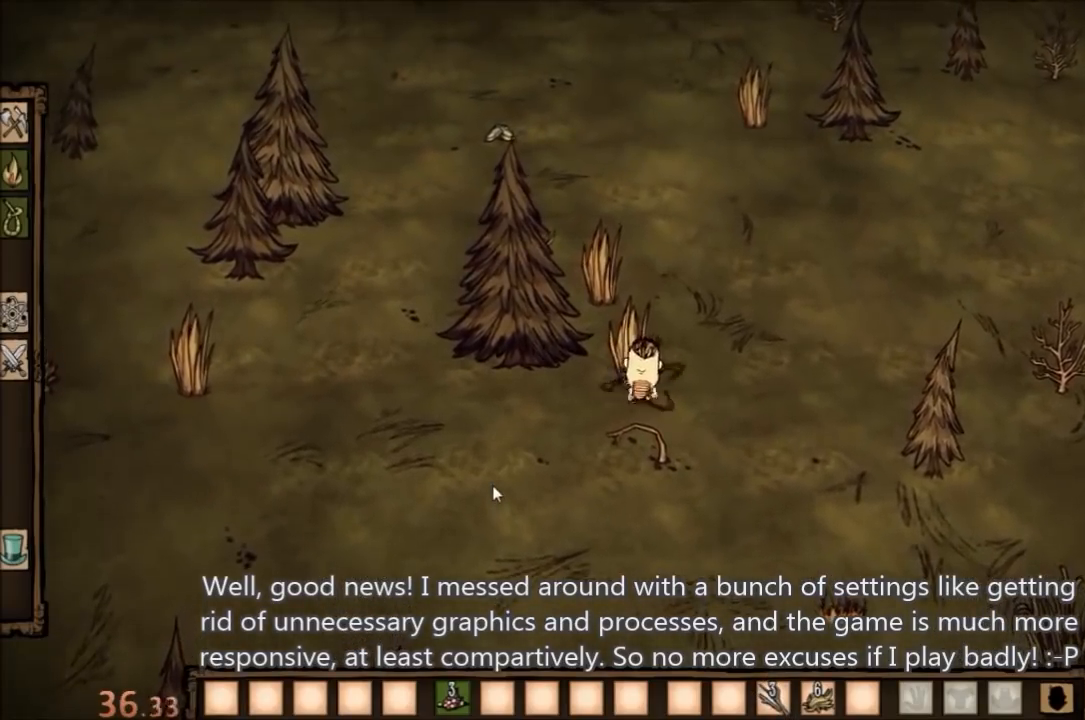
{"keys": ["f"], "mouse": [], "events": []}
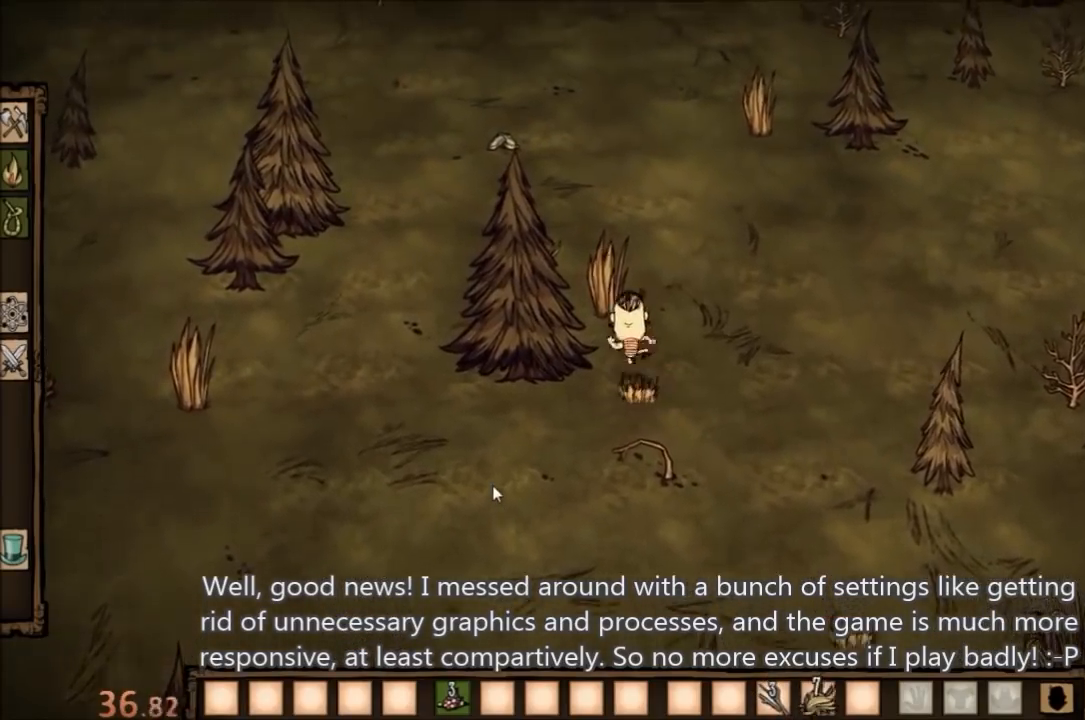
{"keys": ["f"], "mouse": [], "events": []}
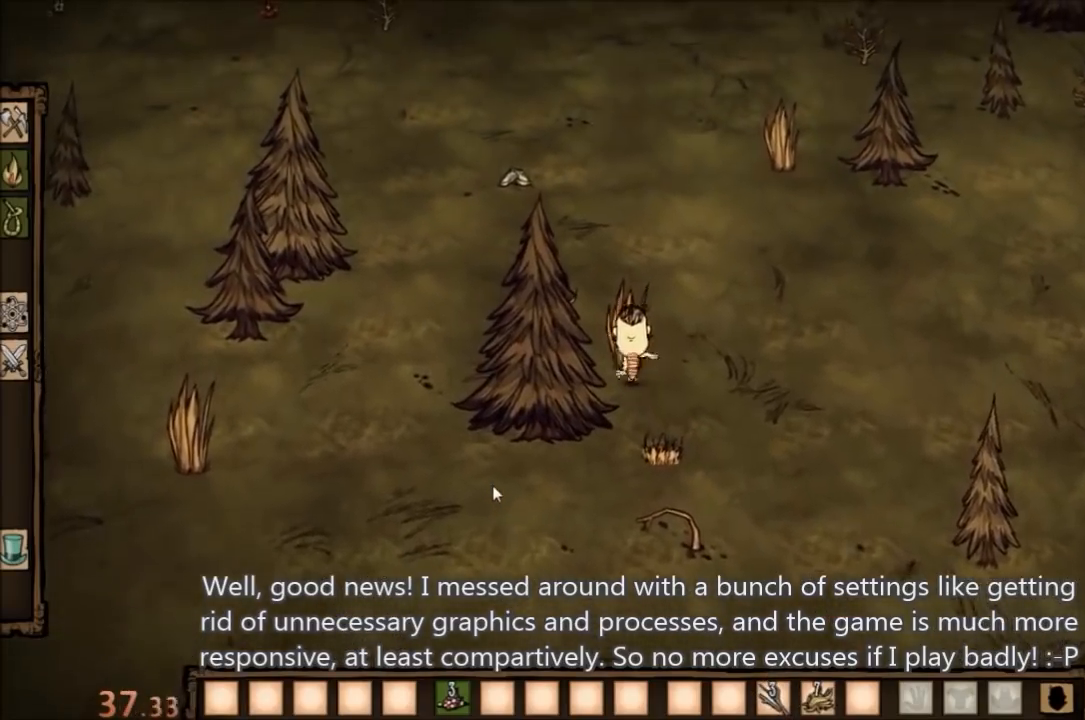
{"keys": ["f"], "mouse": [], "events": []}
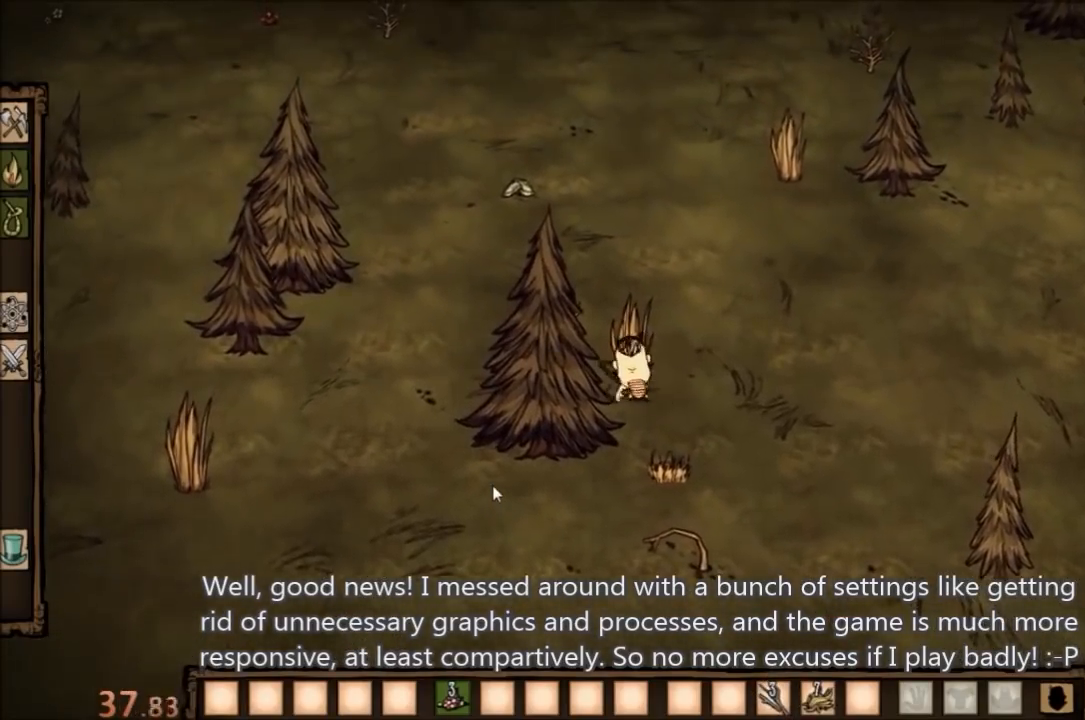
{"keys": ["f"], "mouse": [], "events": []}
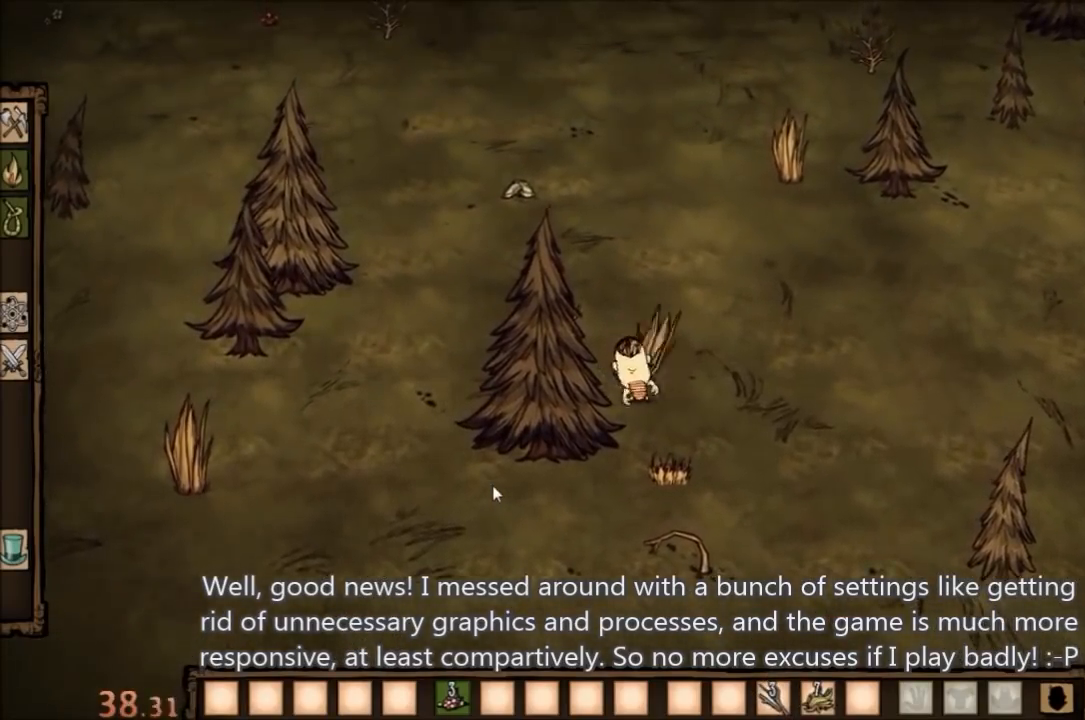
{"keys": ["f"], "mouse": [], "events": []}
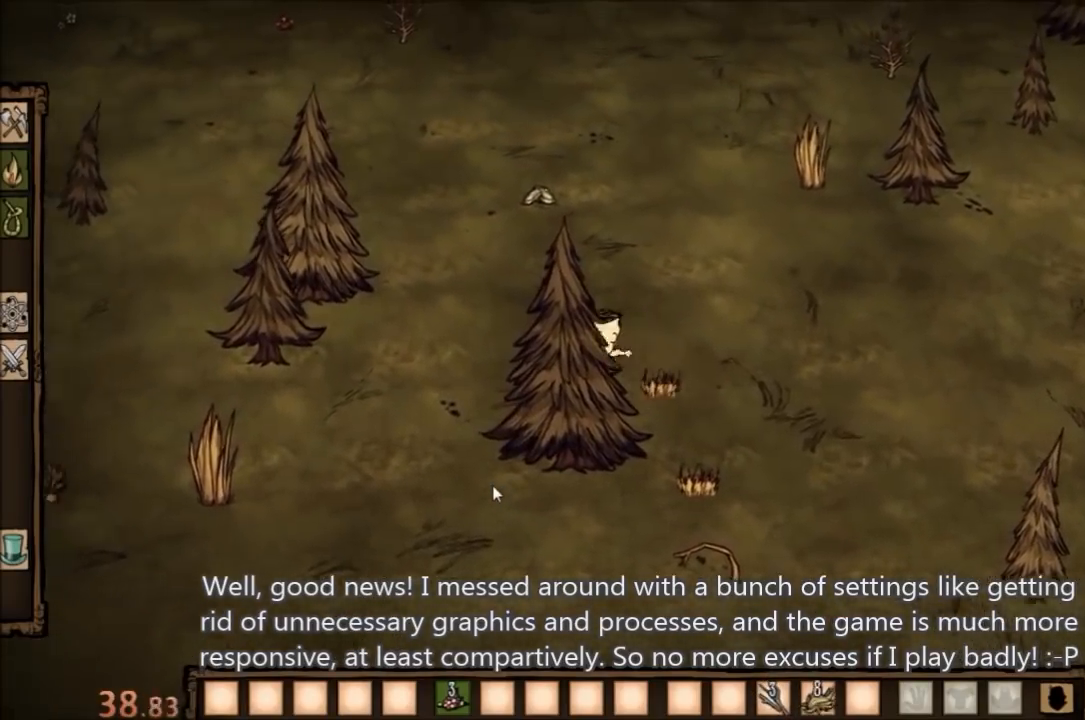
{"keys": [], "mouse": [], "events": [[67, "f", "up"]]}
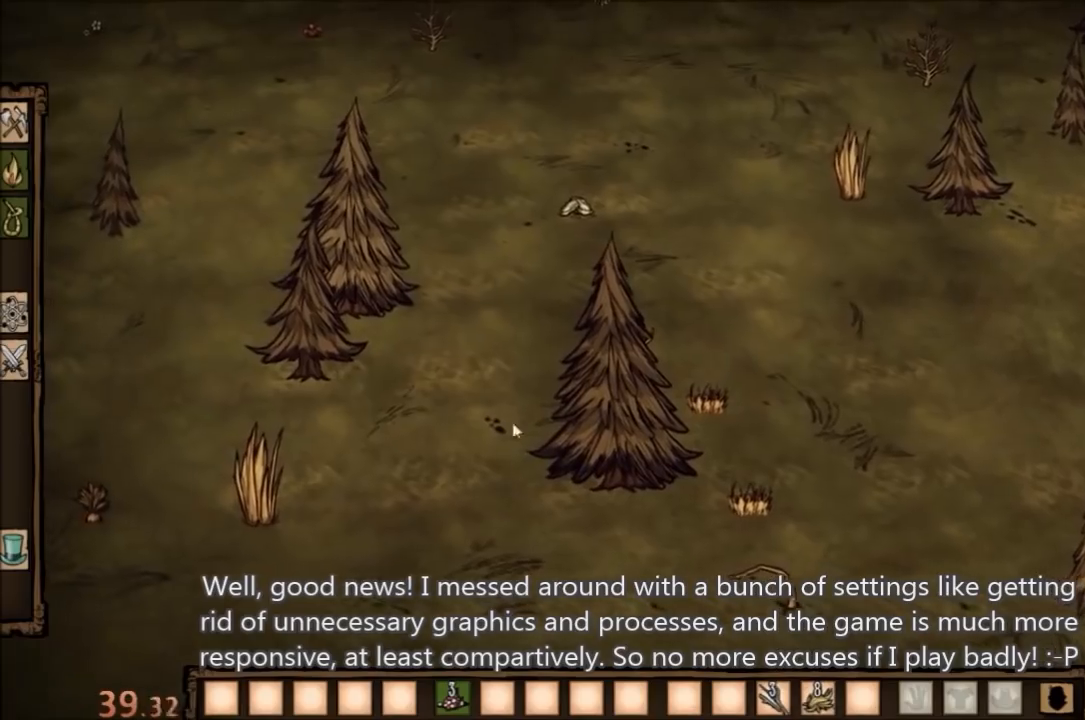
{"keys": [], "mouse": [], "events": []}
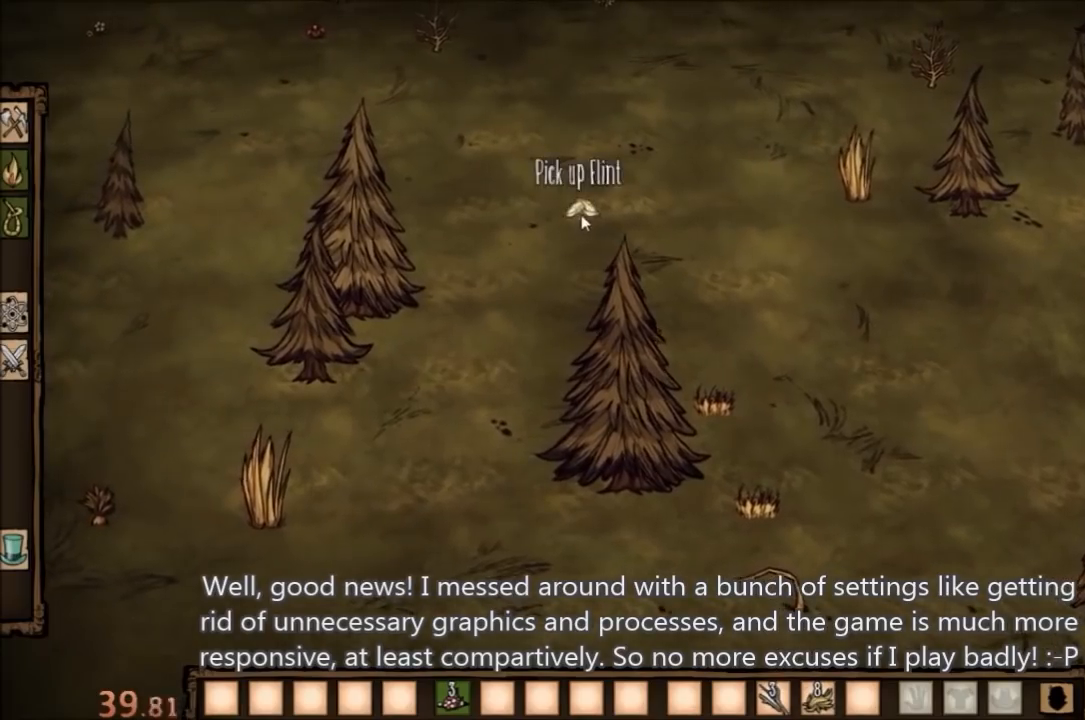
{"keys": [], "mouse": [], "events": [[367, "mouse_left", "down"], [467, "mouse_left", "up"]]}
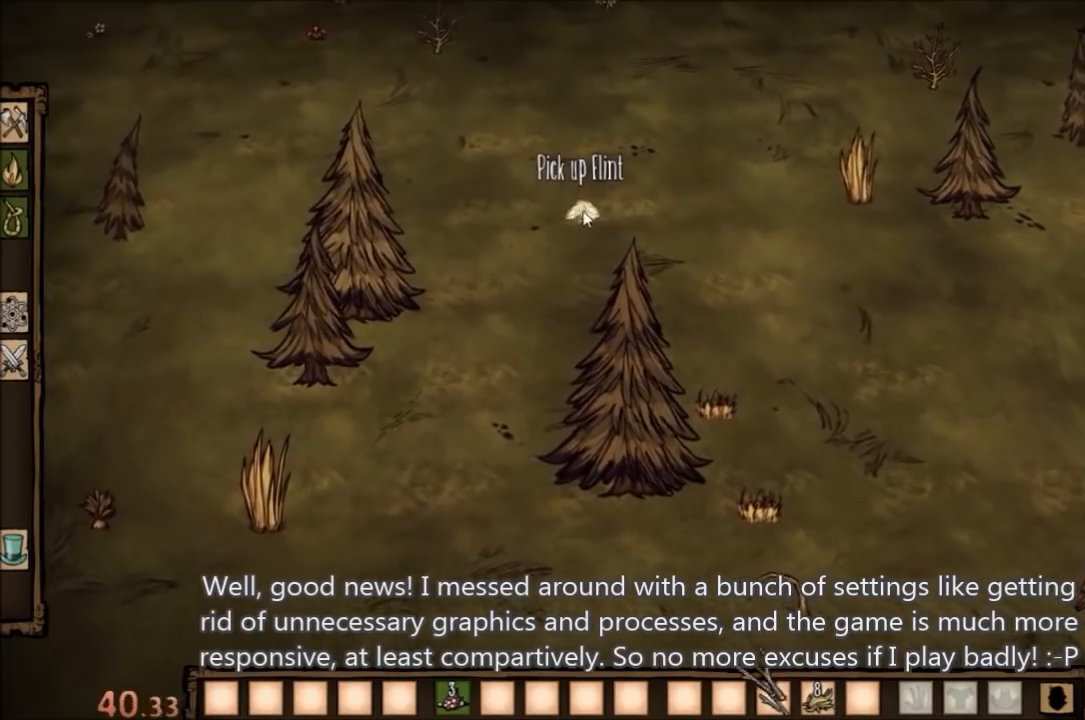
{"keys": [], "mouse": [], "events": []}
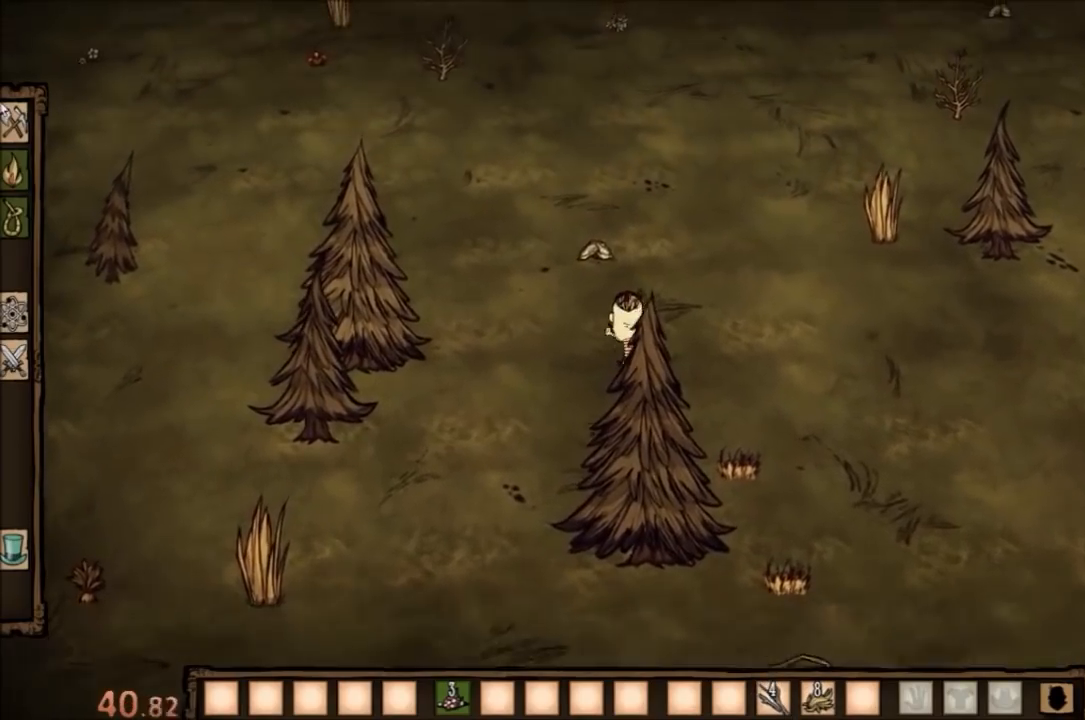
{"keys": [], "mouse": [], "events": [[200, "mouse_left", "down"], [300, "mouse_left", "up"]]}
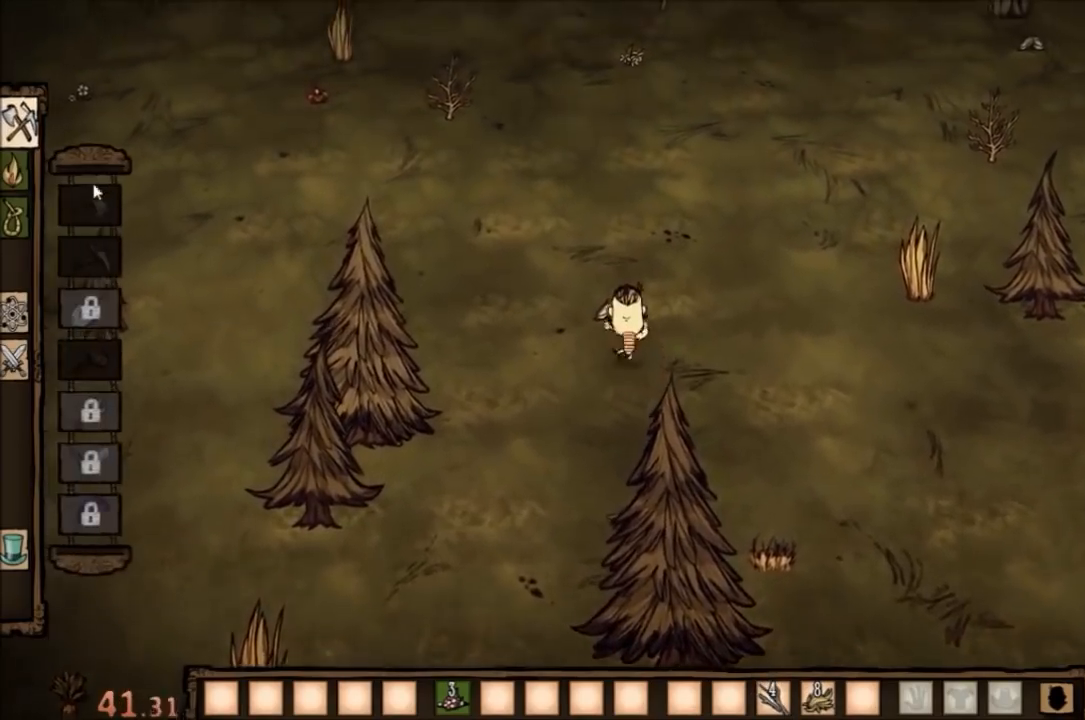
{"keys": [], "mouse": [], "events": []}
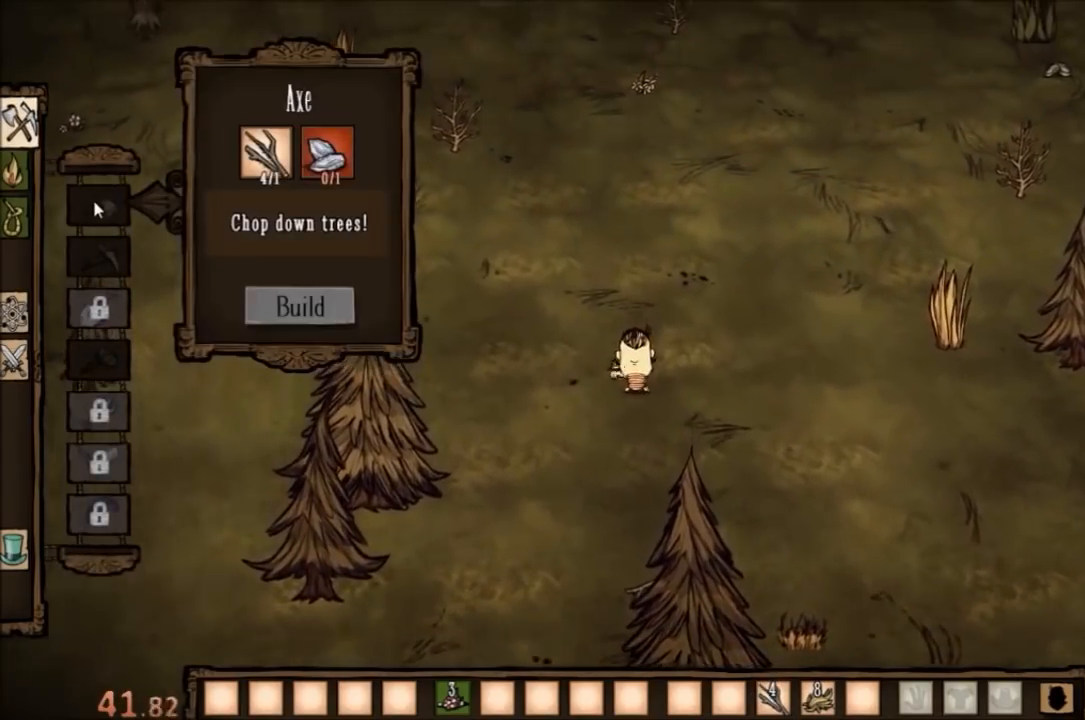
{"keys": [], "mouse": [], "events": [[200, "mouse_left", "down"], [300, "mouse_left", "up"]]}
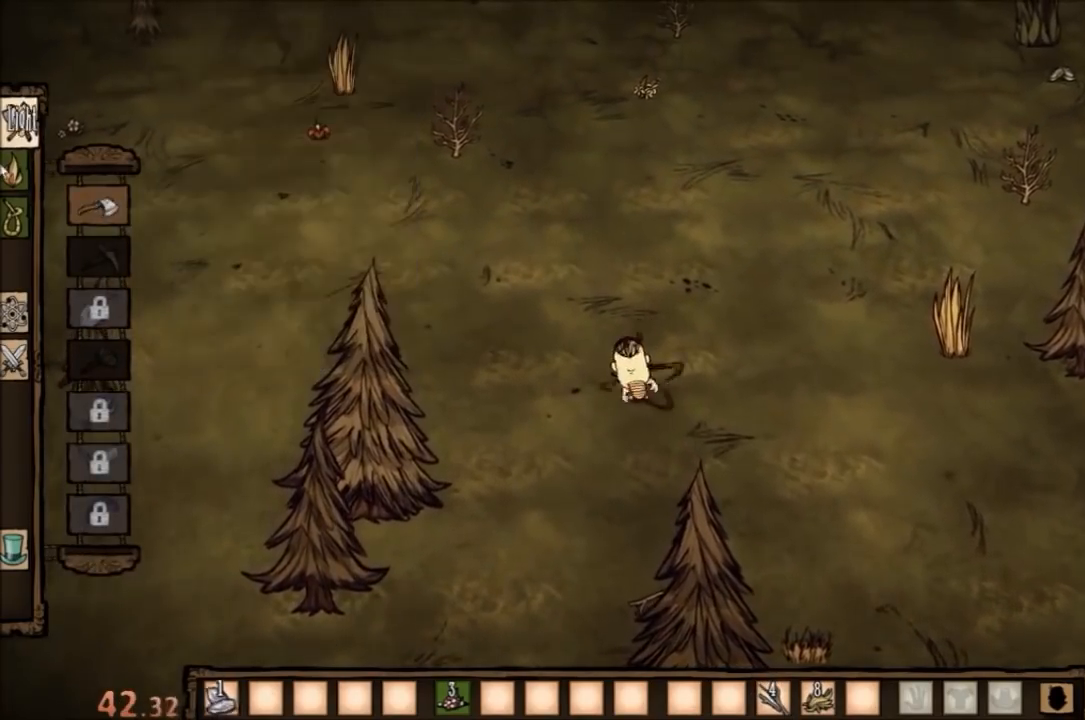
{"keys": [], "mouse": [], "events": [[33, "mouse_left", "down"], [133, "mouse_left", "up"]]}
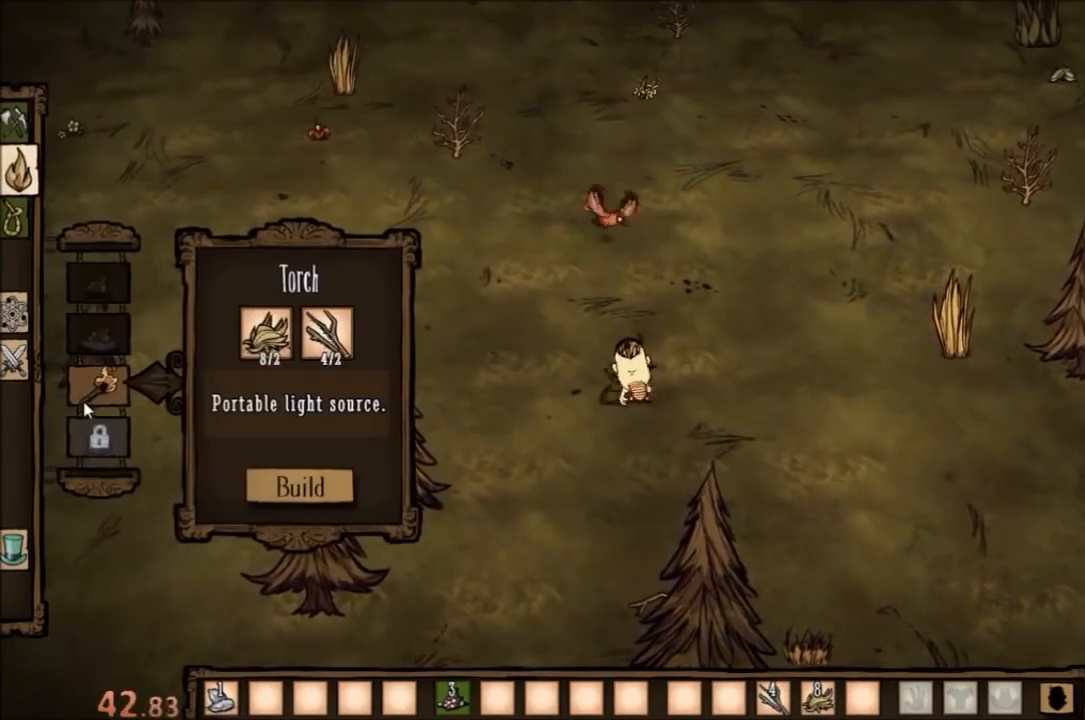
{"keys": [], "mouse": ["left"], "events": [[467, "mouse_left", "down"]]}
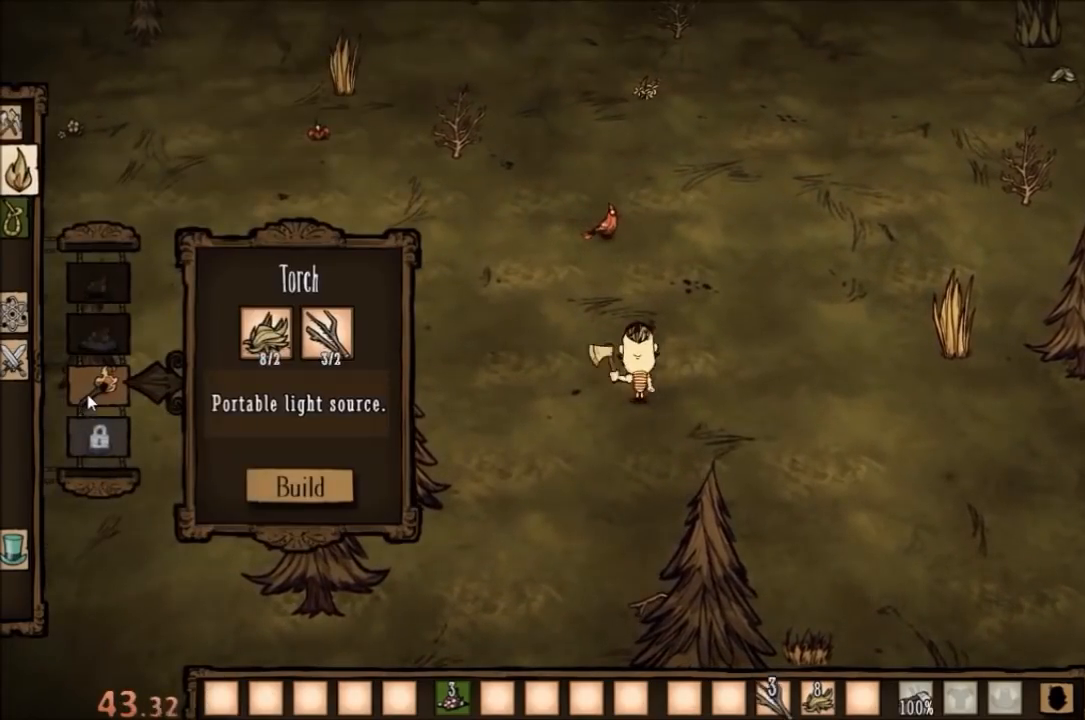
{"keys": [], "mouse": [], "events": [[67, "mouse_left", "up"]]}
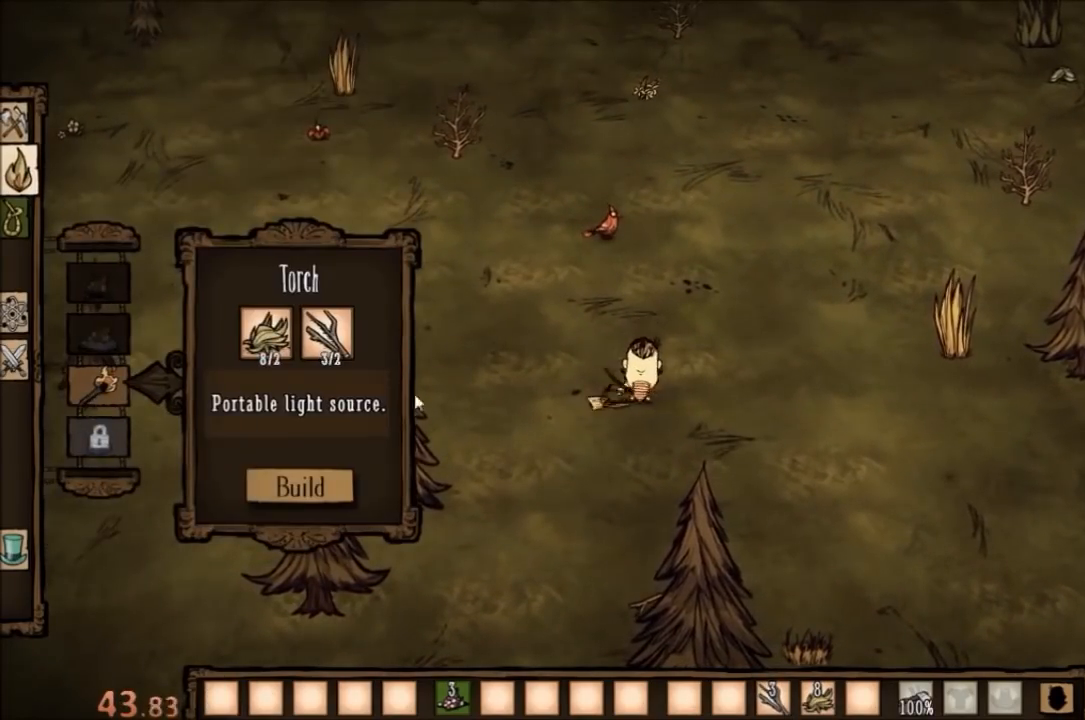
{"keys": [], "mouse": [], "events": []}
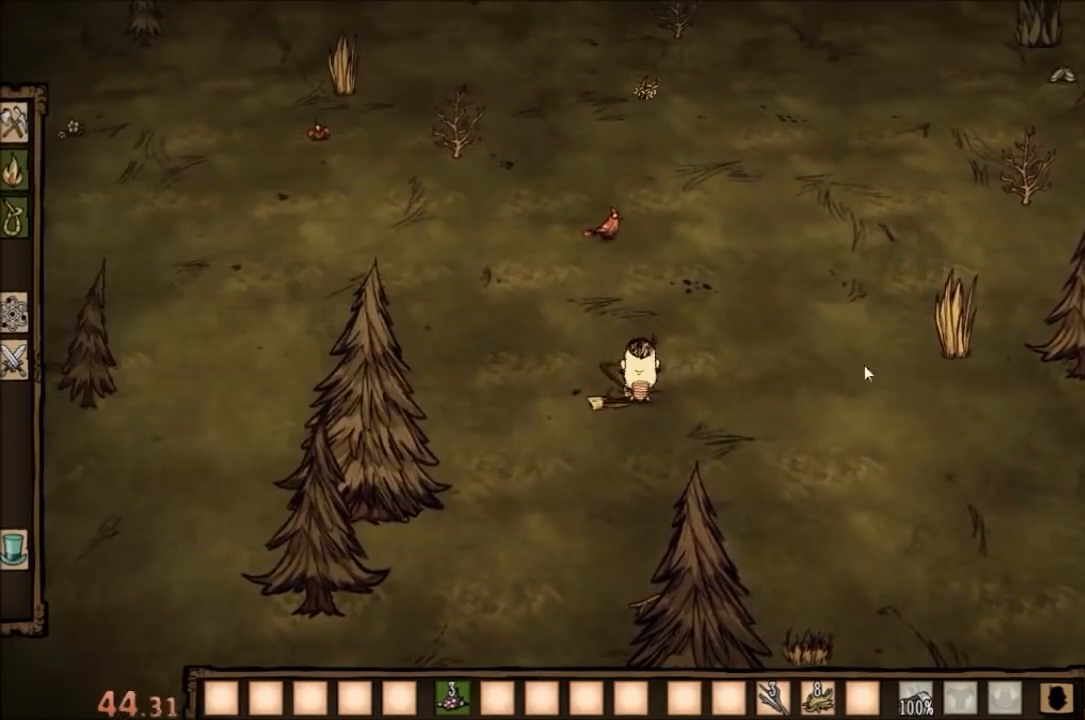
{"keys": [], "mouse": [], "events": [[267, "mouse_left", "down"], [367, "mouse_left", "up"]]}
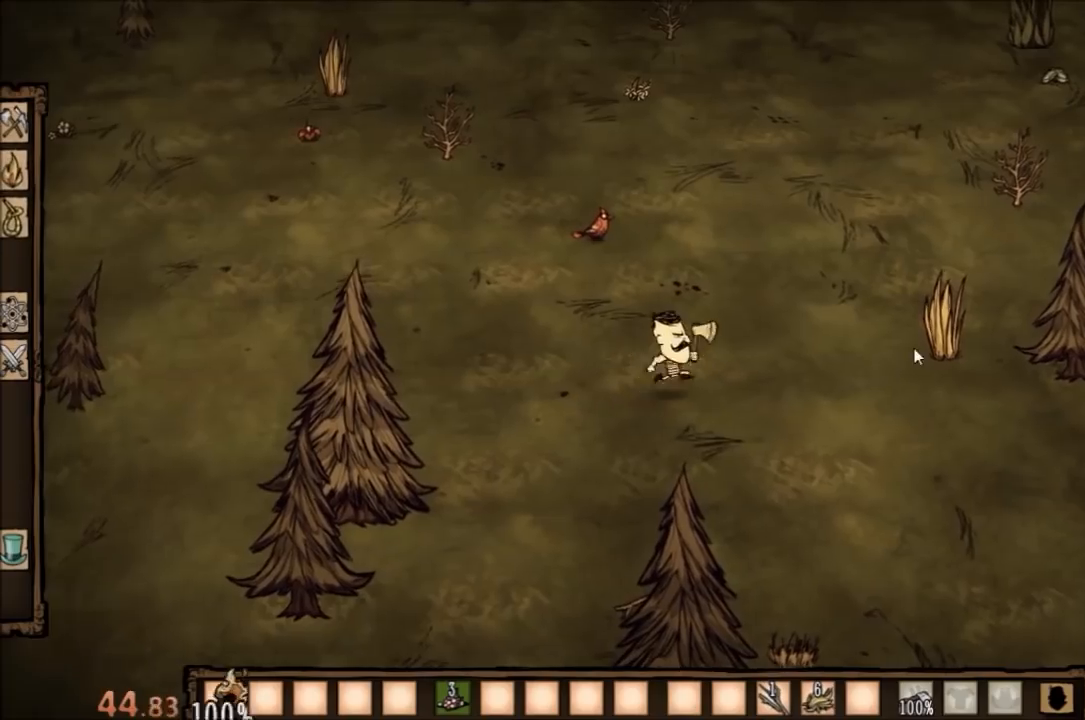
{"keys": [], "mouse": [], "events": [[167, "mouse_left", "down"], [233, "mouse_left", "up"]]}
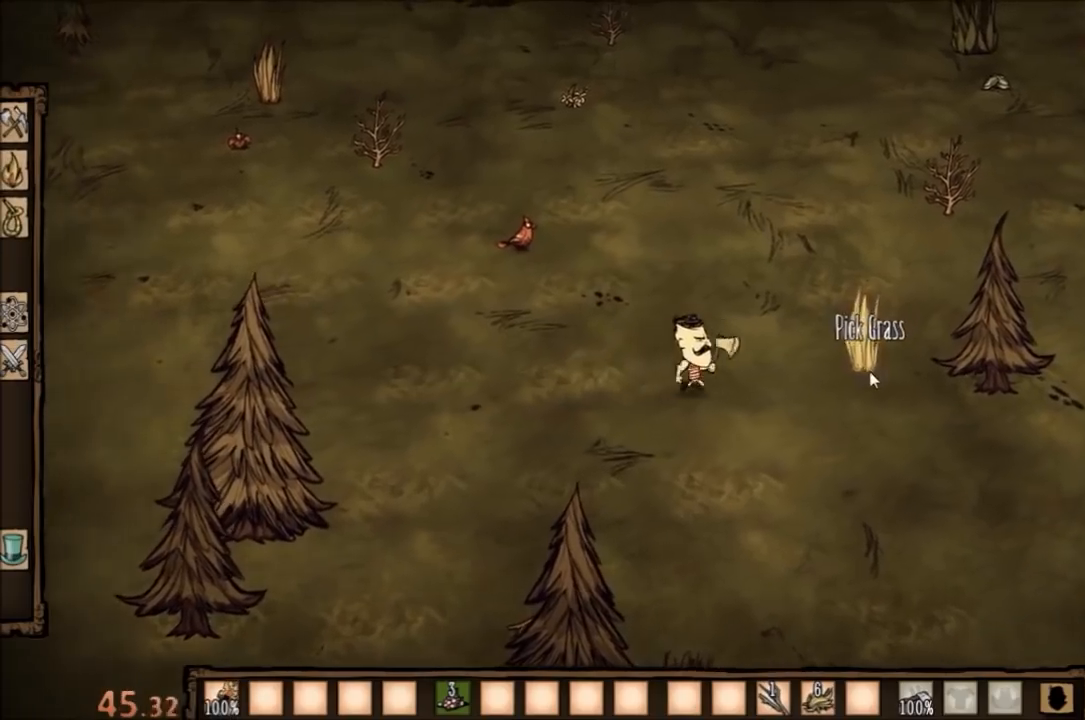
{"keys": [], "mouse": [], "events": []}
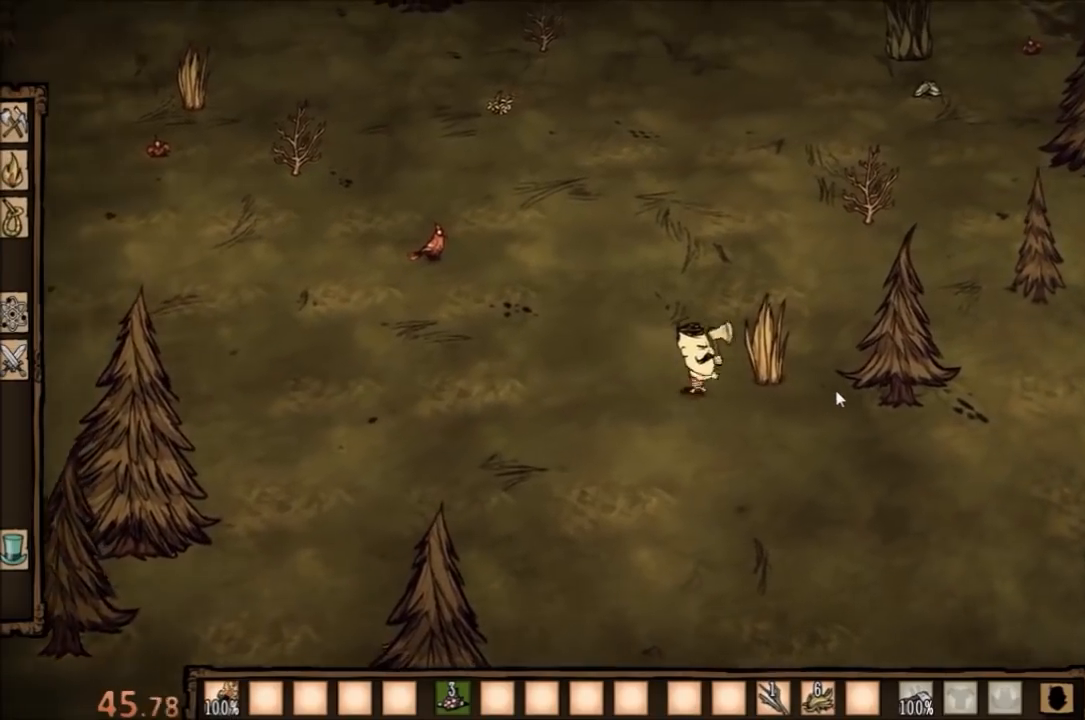
{"keys": [], "mouse": [], "events": [[133, "f", "down"], [200, "f", "up"], [267, "f", "down"], [367, "f", "up"]]}